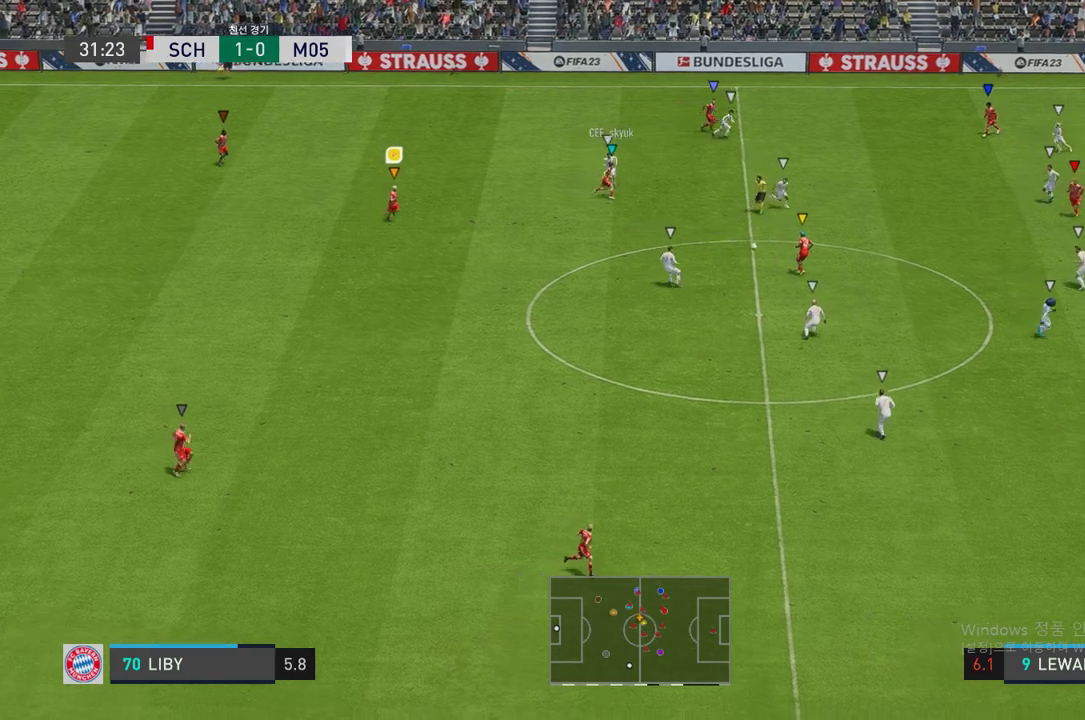
Gameplay with a controller (Xbox layout); each line is a JSON object with the inputs held at the frame after it. "events" lists button and stick changes between this image and that frame as [ms after this image, input, new state], when the widget could be followed in between. Not read: L3 R3.
{"buttons": [], "left_stick": "down-right", "right_stick": "center", "events": []}
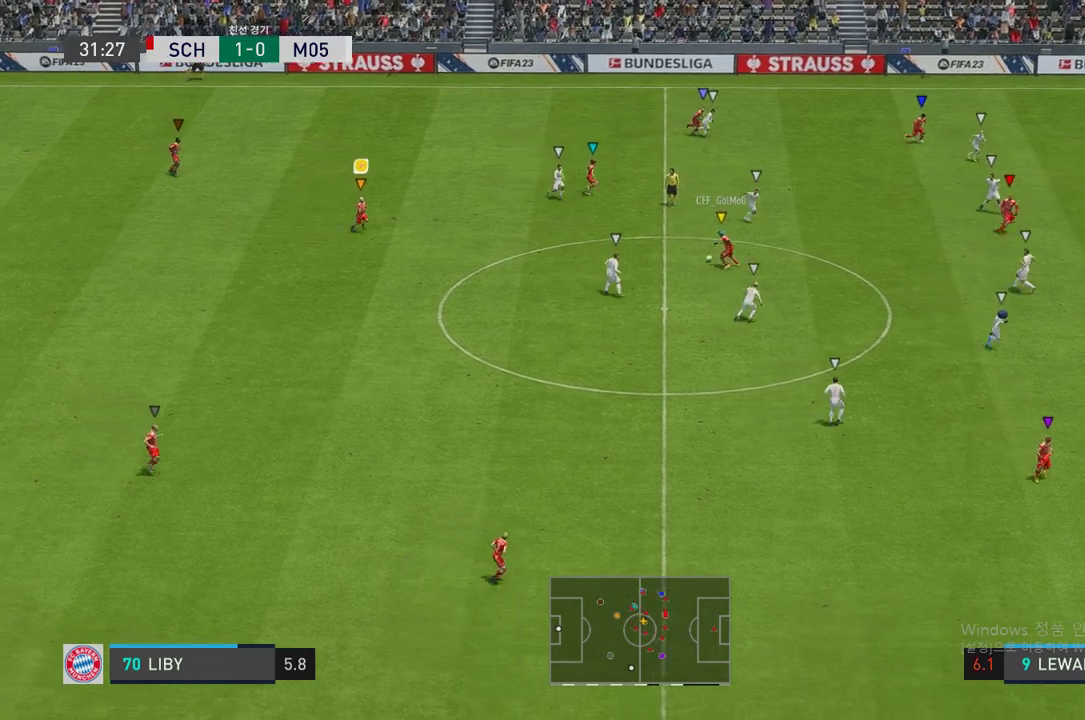
{"buttons": [], "left_stick": "up-right", "right_stick": "center", "events": [[302, "left_stick", "center"], [453, "left_stick", "up-right"]]}
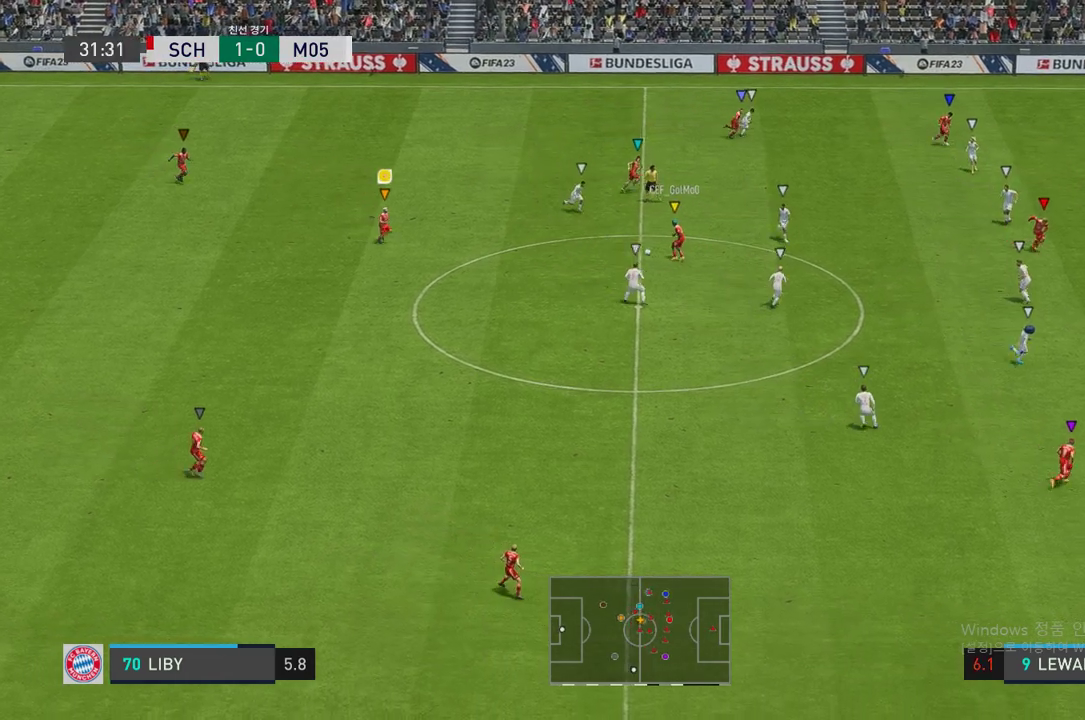
{"buttons": [], "left_stick": "up-right", "right_stick": "center", "events": []}
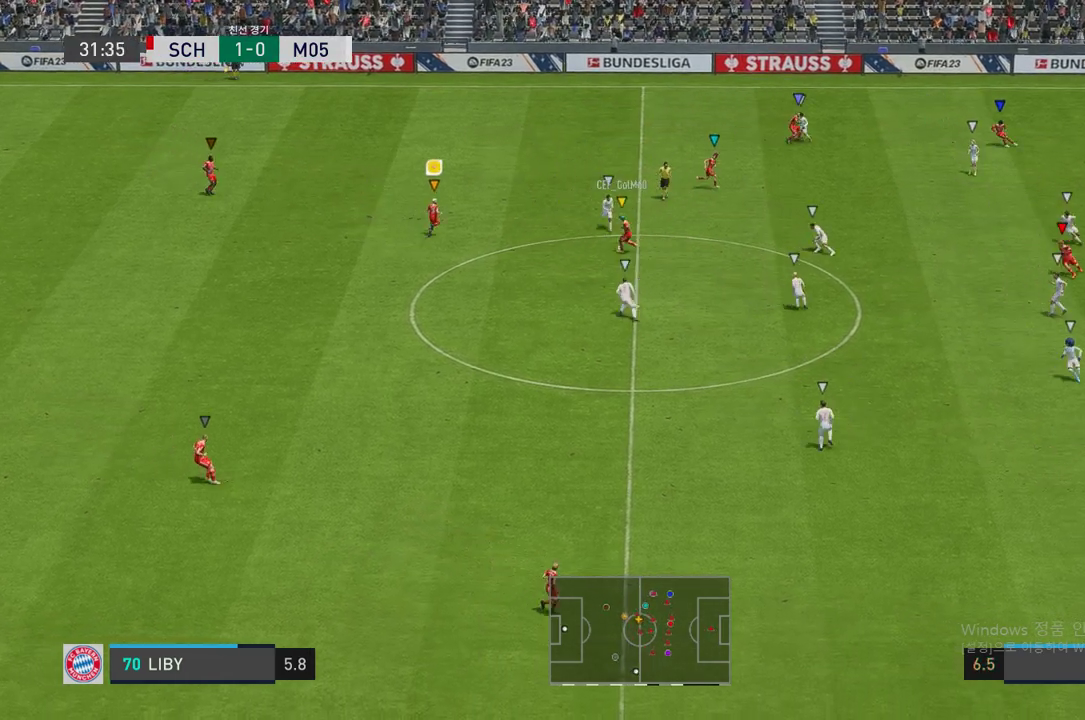
{"buttons": [], "left_stick": "up", "right_stick": "center", "events": [[353, "left_stick", "up"]]}
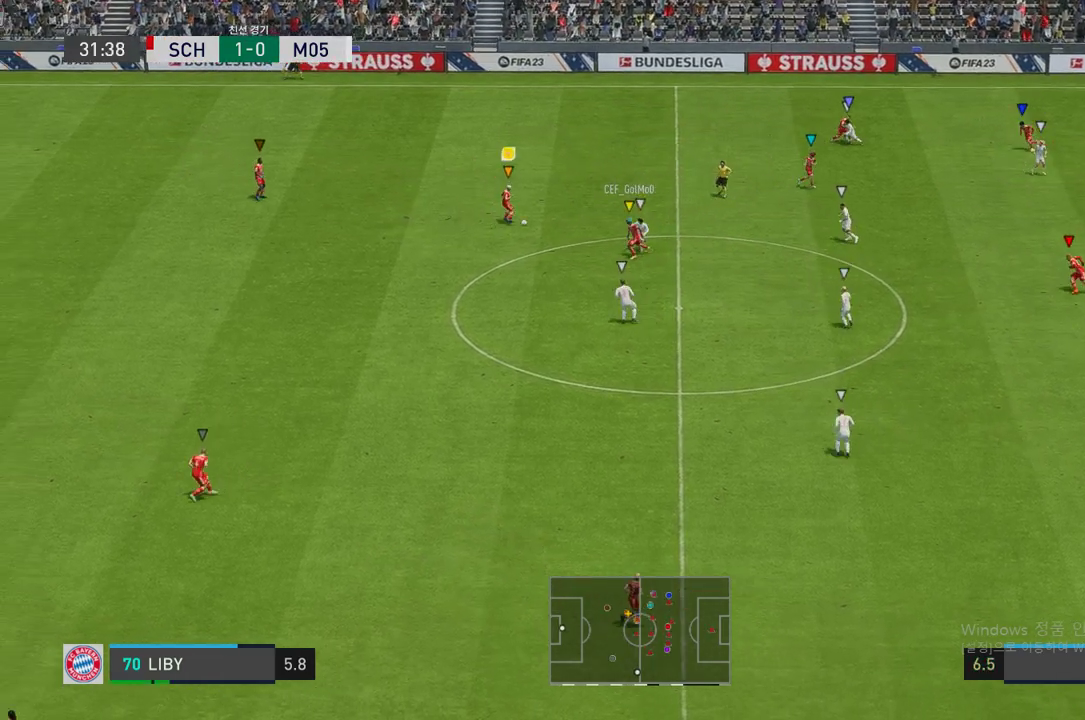
{"buttons": [], "left_stick": "right", "right_stick": "center", "events": [[252, "left_stick", "up-right"], [487, "left_stick", "right"]]}
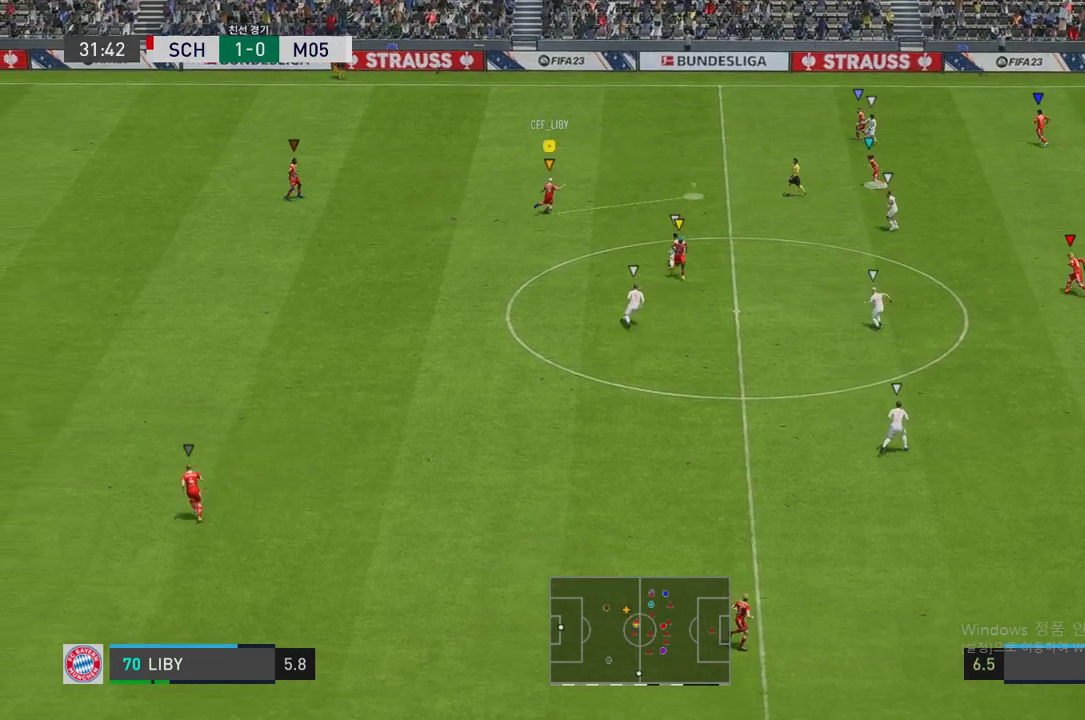
{"buttons": [], "left_stick": "right", "right_stick": "center", "events": []}
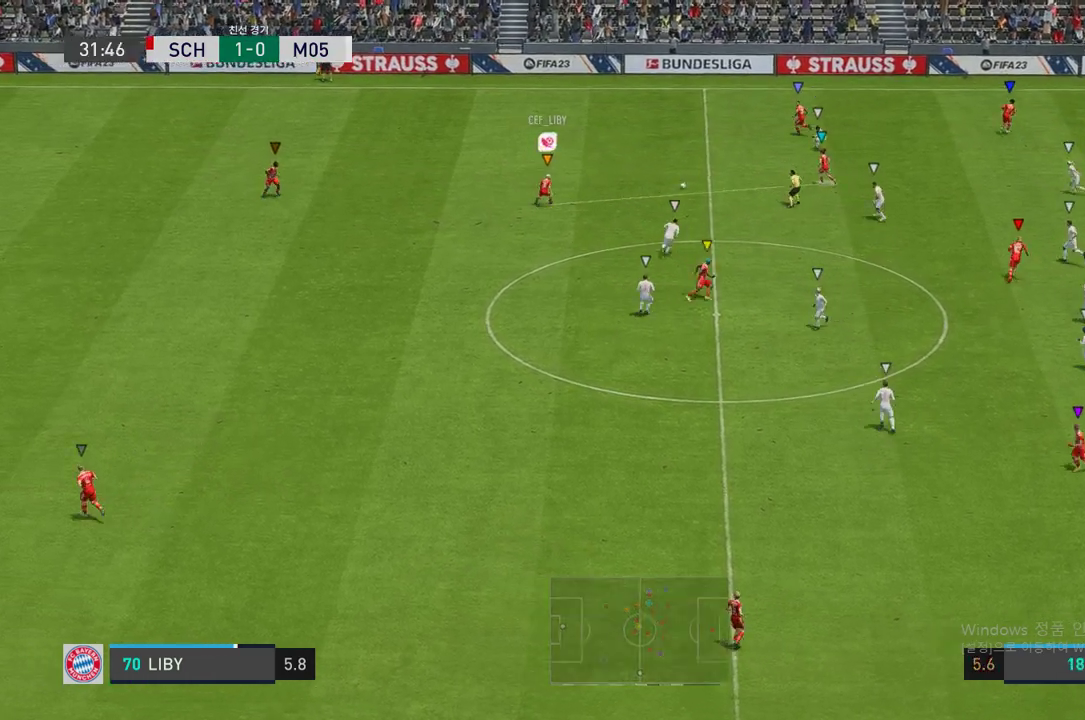
{"buttons": [], "left_stick": "up-right", "right_stick": "center", "events": [[336, "left_stick", "center"], [487, "left_stick", "up-right"]]}
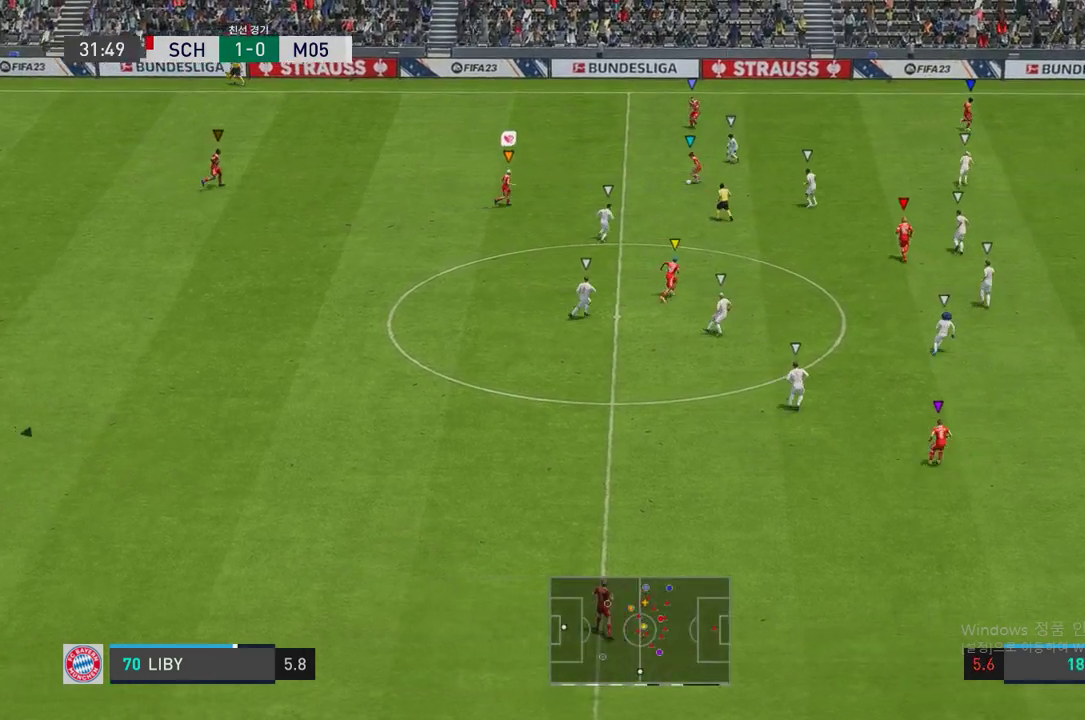
{"buttons": [], "left_stick": "up-right", "right_stick": "center", "events": []}
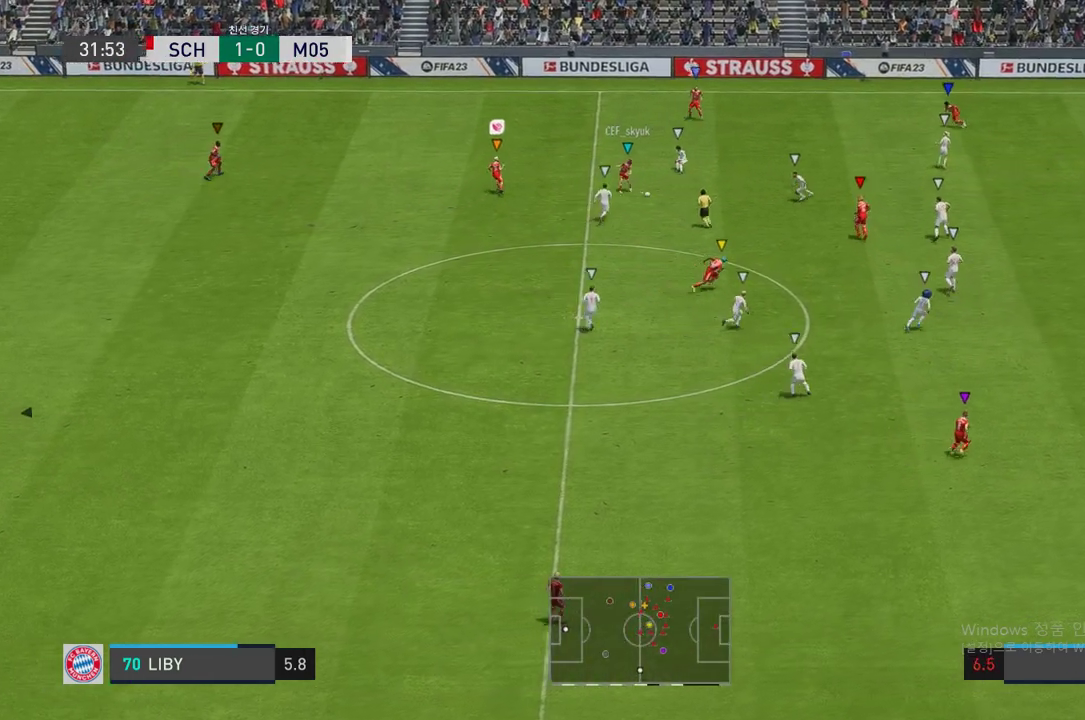
{"buttons": [], "left_stick": "up-right", "right_stick": "center", "events": [[50, "left_stick", "up-left"], [386, "left_stick", "up-right"]]}
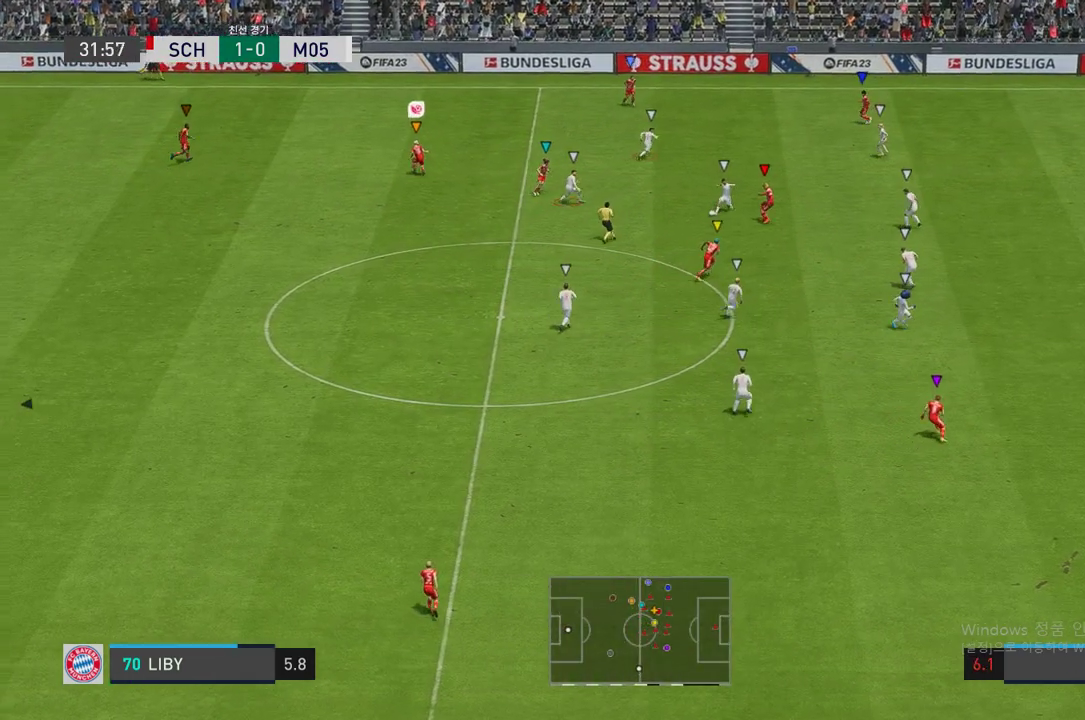
{"buttons": [], "left_stick": "down", "right_stick": "center", "events": [[84, "left_stick", "right"], [185, "left_stick", "down-right"], [302, "left_stick", "down"]]}
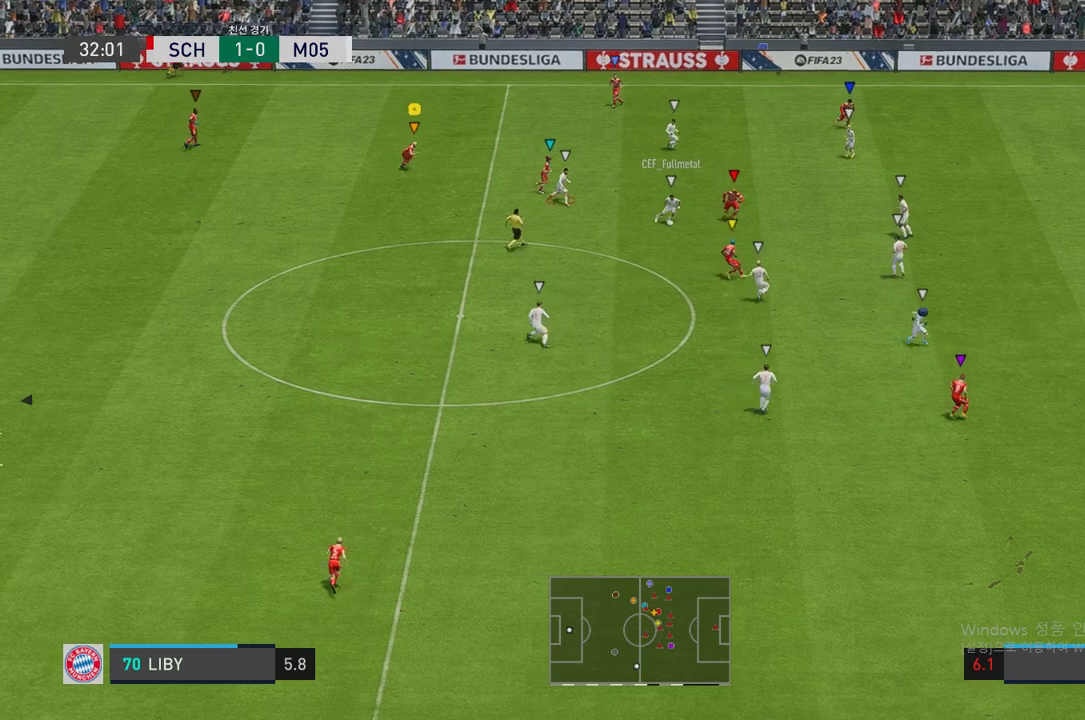
{"buttons": ["R2"], "left_stick": "down", "right_stick": "center", "events": [[67, "R2", "down"]]}
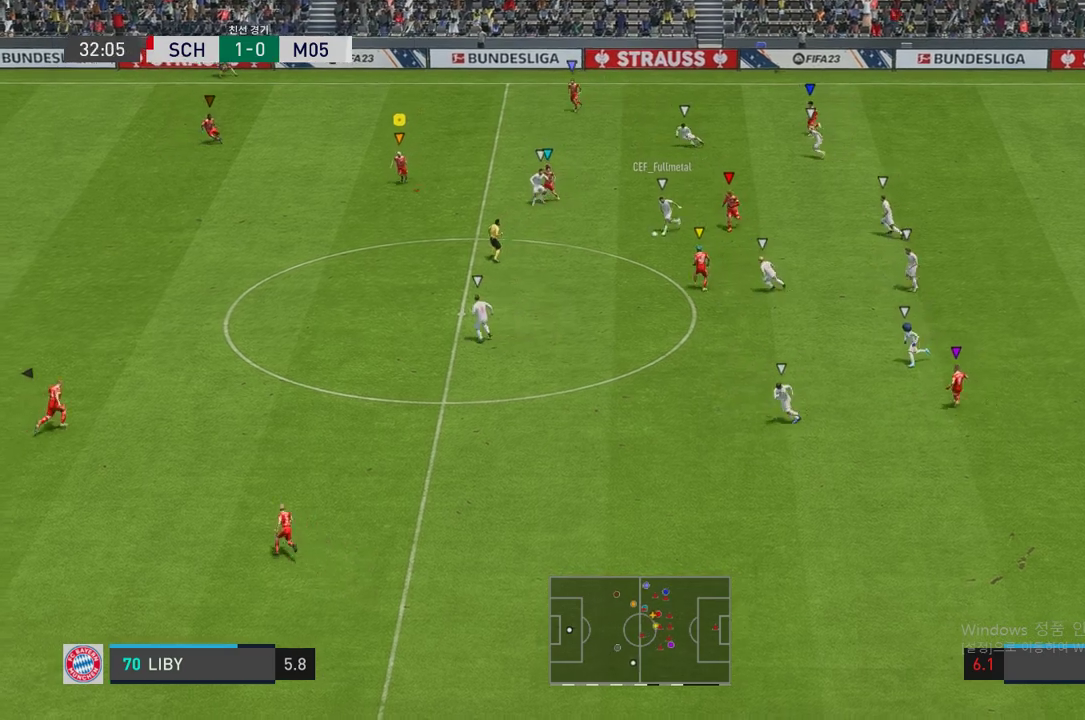
{"buttons": ["R2"], "left_stick": "down", "right_stick": "center", "events": []}
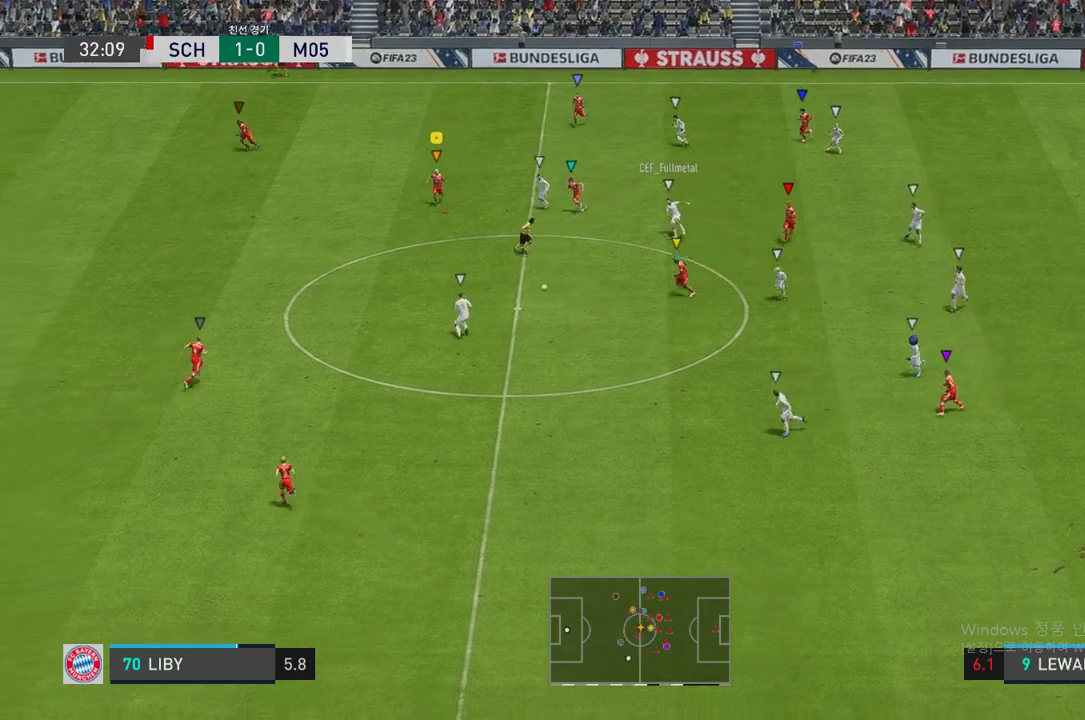
{"buttons": ["R2"], "left_stick": "down-left", "right_stick": "center", "events": [[319, "left_stick", "down-left"]]}
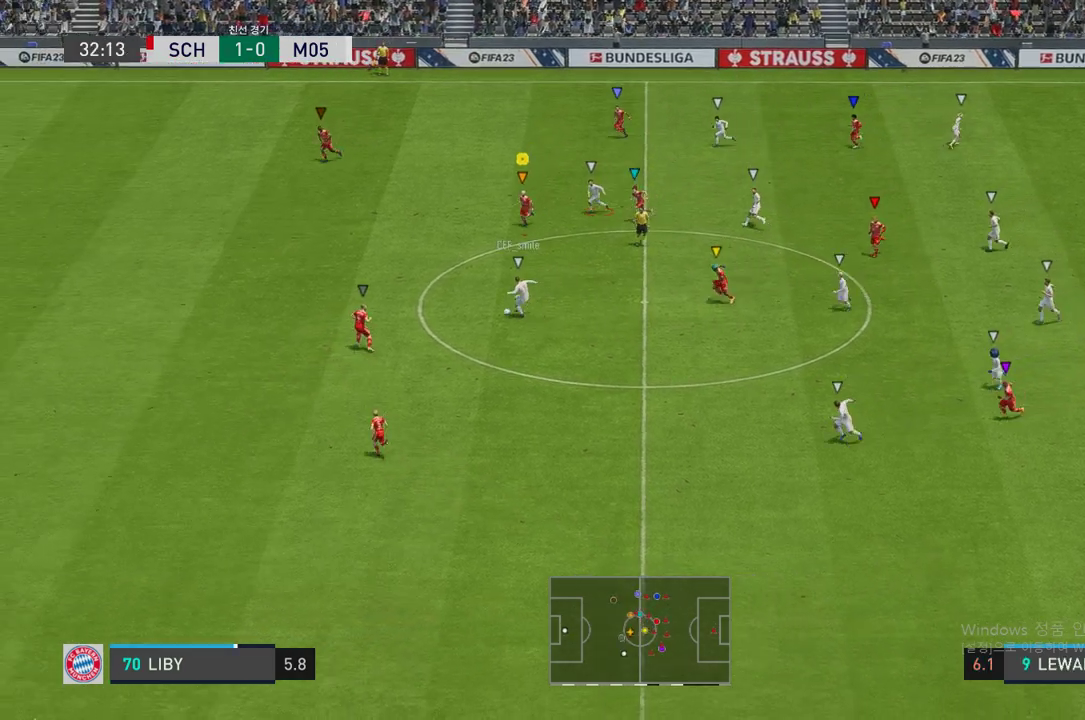
{"buttons": ["R2"], "left_stick": "down-left", "right_stick": "center", "events": []}
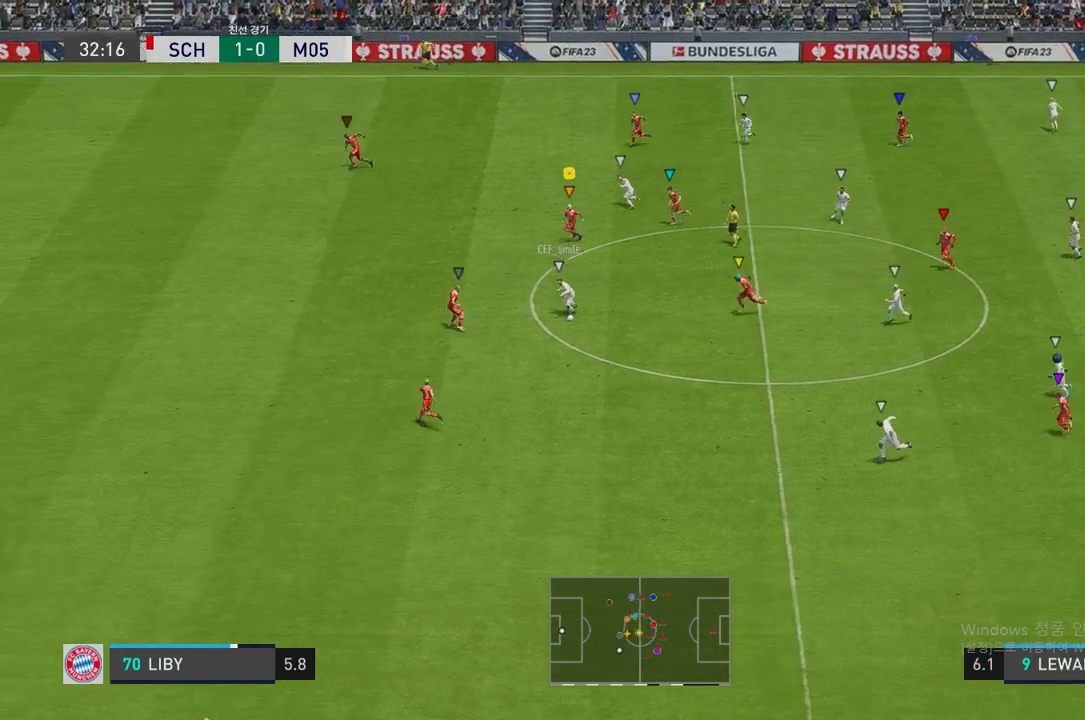
{"buttons": ["R2"], "left_stick": "left", "right_stick": "center", "events": [[68, "left_stick", "left"]]}
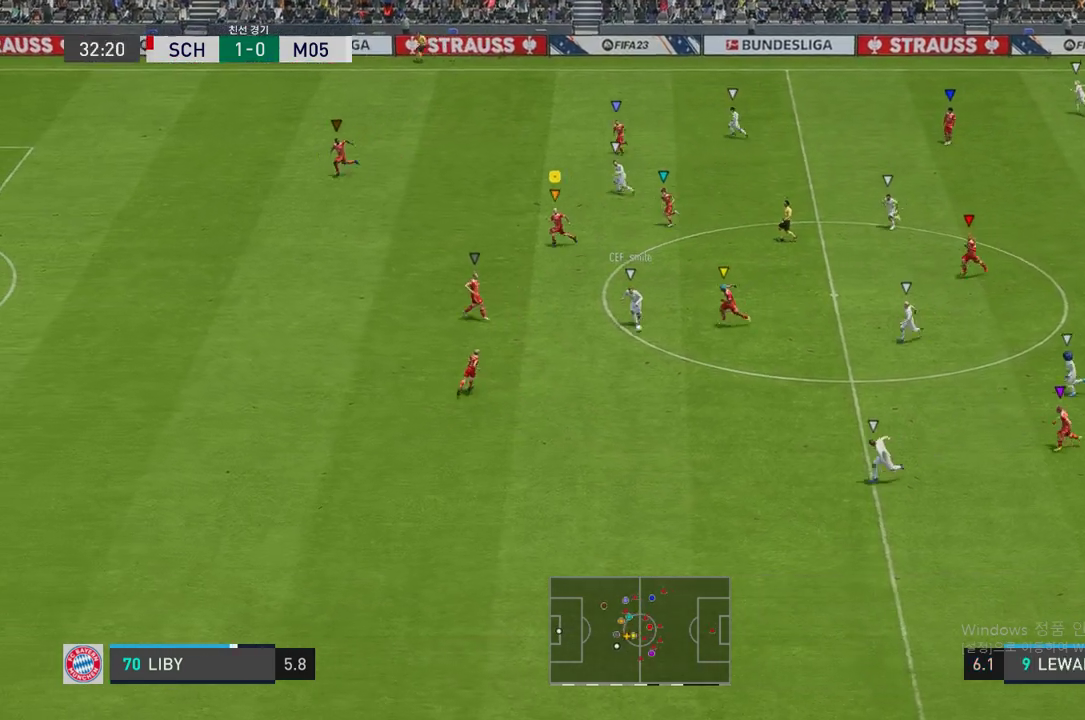
{"buttons": ["R2"], "left_stick": "down-left", "right_stick": "center", "events": [[286, "left_stick", "center"], [504, "left_stick", "down-left"]]}
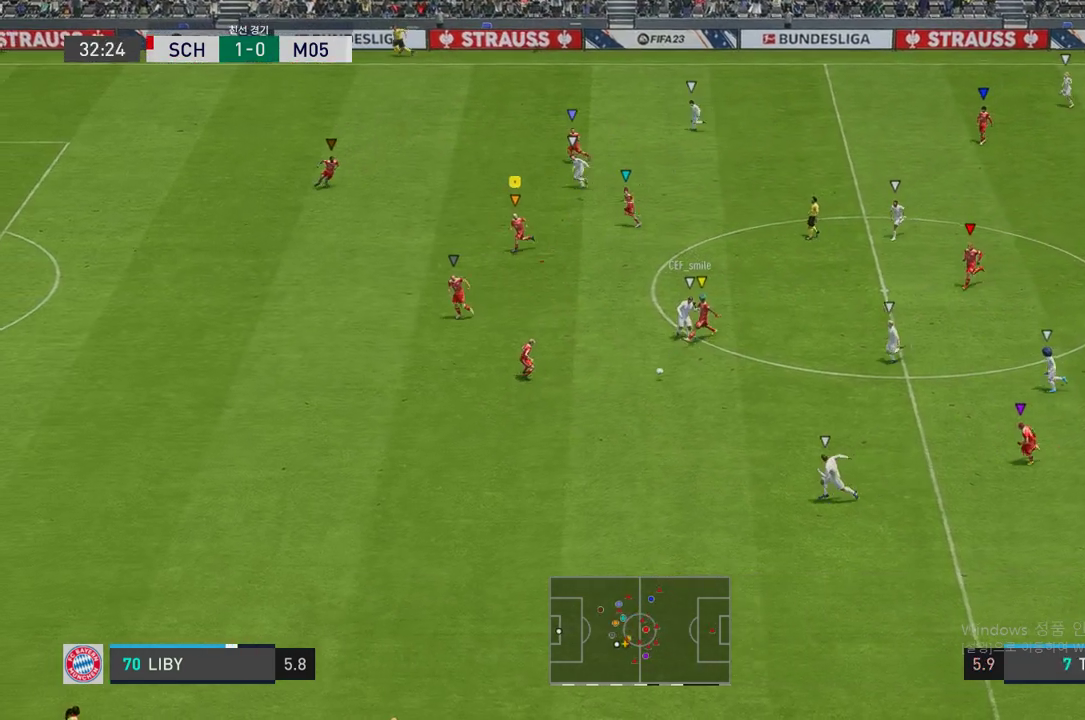
{"buttons": ["R2"], "left_stick": "down-left", "right_stick": "center", "events": []}
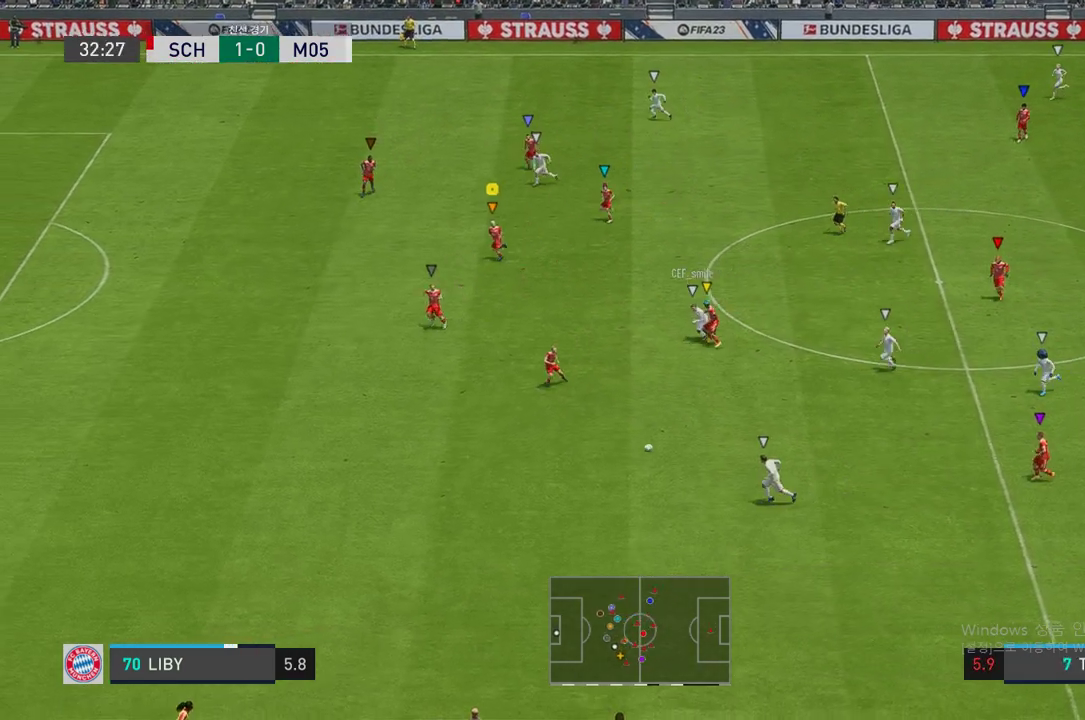
{"buttons": ["R2"], "left_stick": "down", "right_stick": "center", "events": [[336, "left_stick", "down"]]}
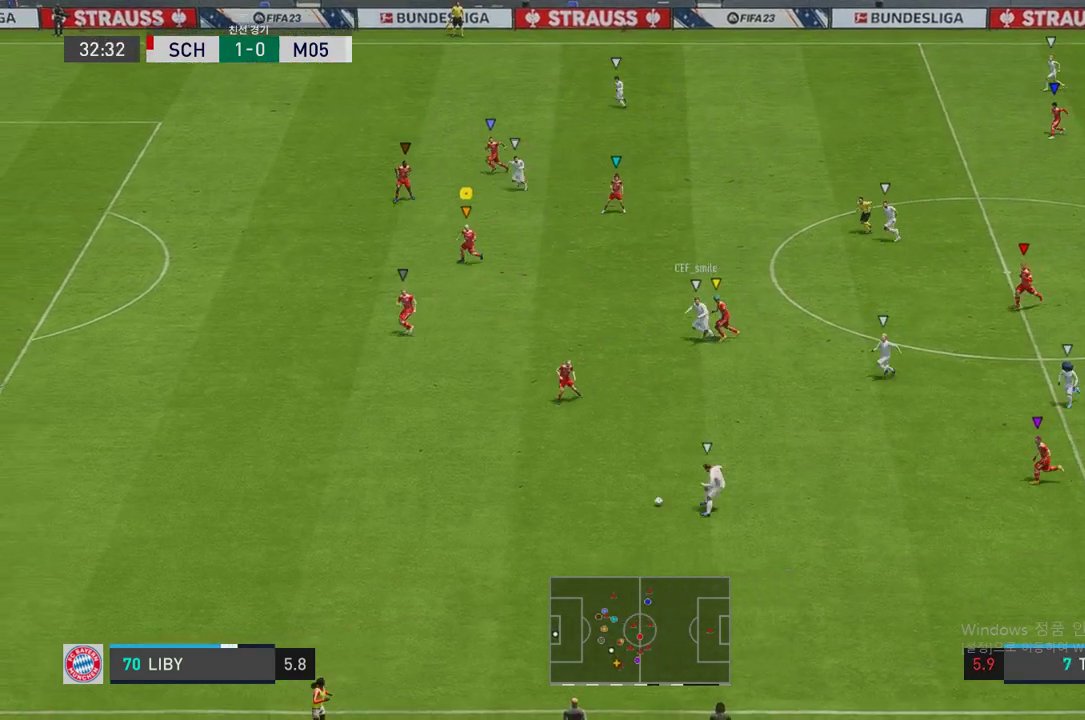
{"buttons": [], "left_stick": "down", "right_stick": "center", "events": [[134, "R2", "up"]]}
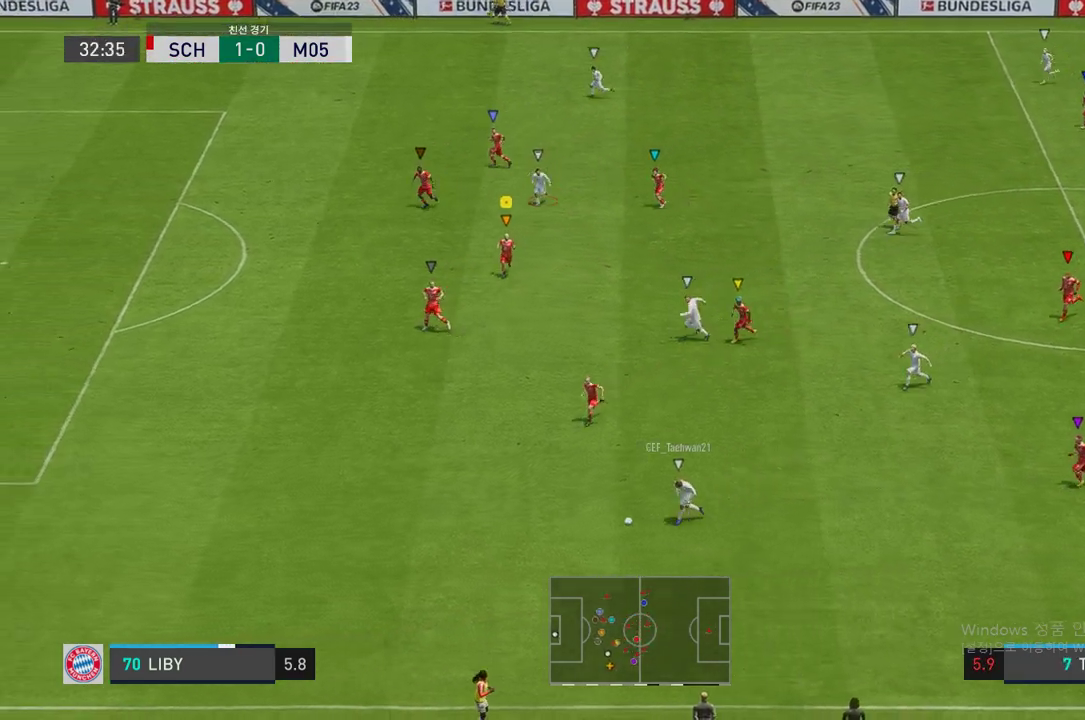
{"buttons": ["R2"], "left_stick": "down-left", "right_stick": "center", "events": [[184, "R2", "down"], [403, "left_stick", "down-left"]]}
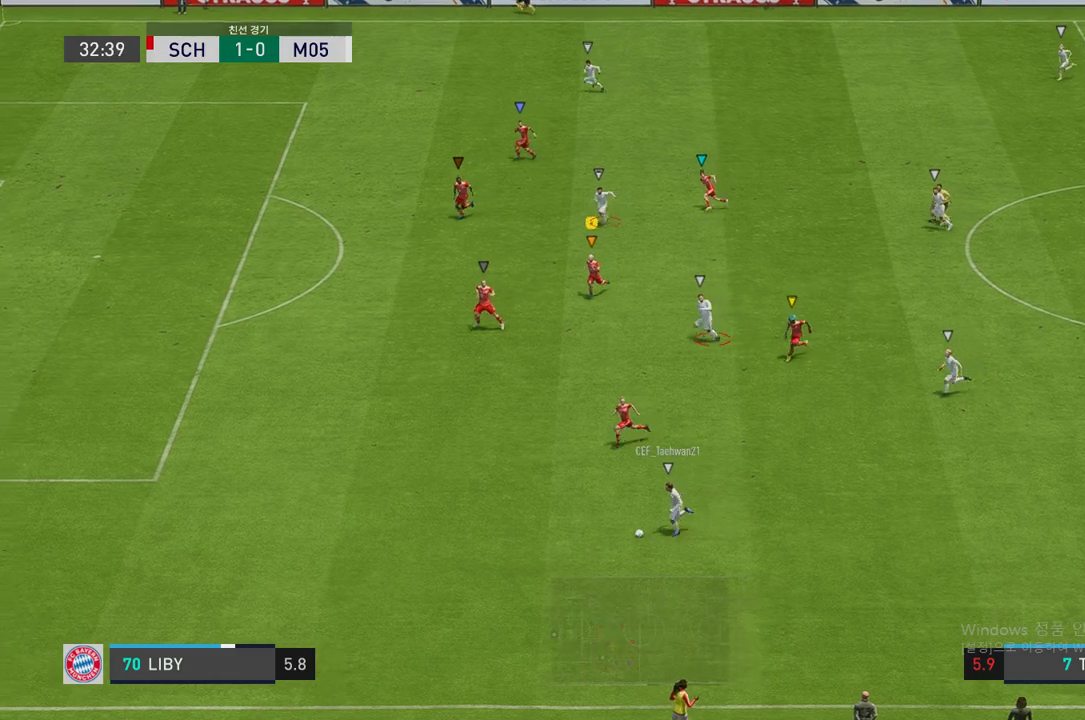
{"buttons": ["R2"], "left_stick": "down-left", "right_stick": "center", "events": []}
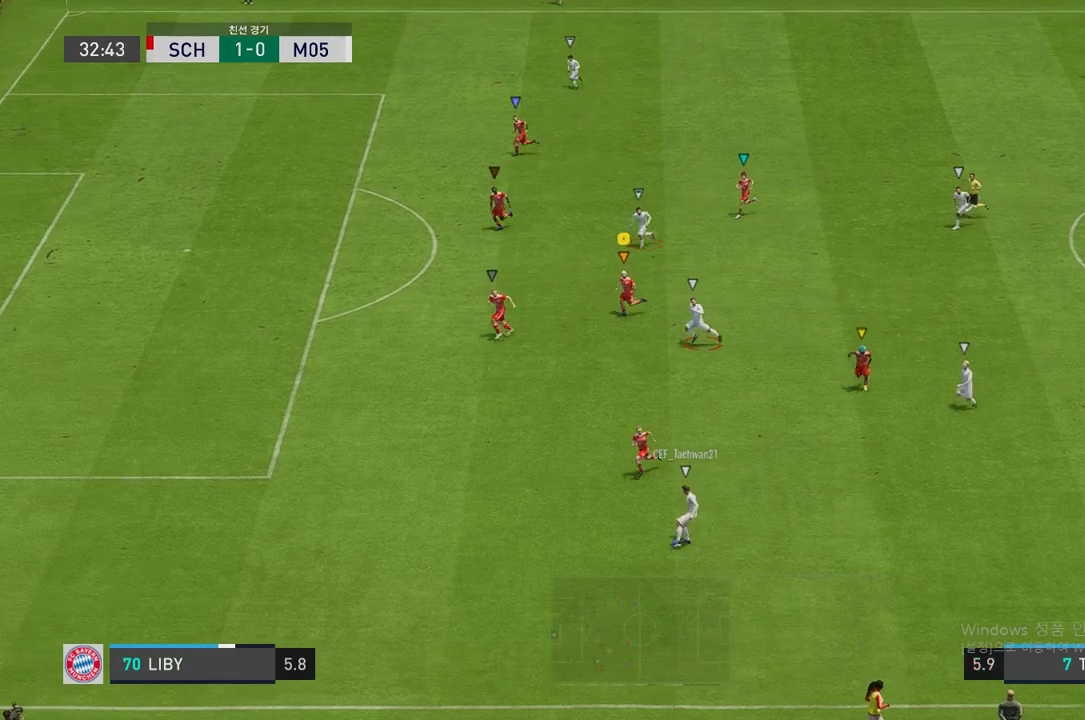
{"buttons": ["R2"], "left_stick": "down", "right_stick": "center", "events": [[17, "left_stick", "left"], [403, "left_stick", "down"]]}
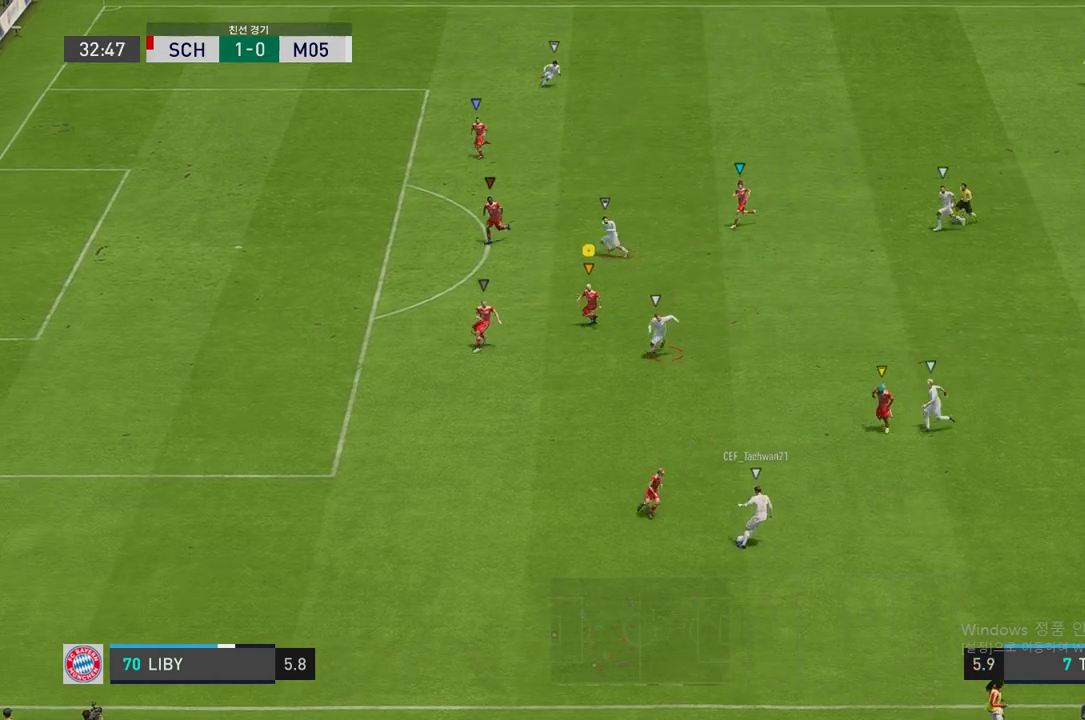
{"buttons": ["L2"], "left_stick": "down-right", "right_stick": "center", "events": [[302, "R2", "up"], [335, "L2", "down"], [419, "left_stick", "down-right"]]}
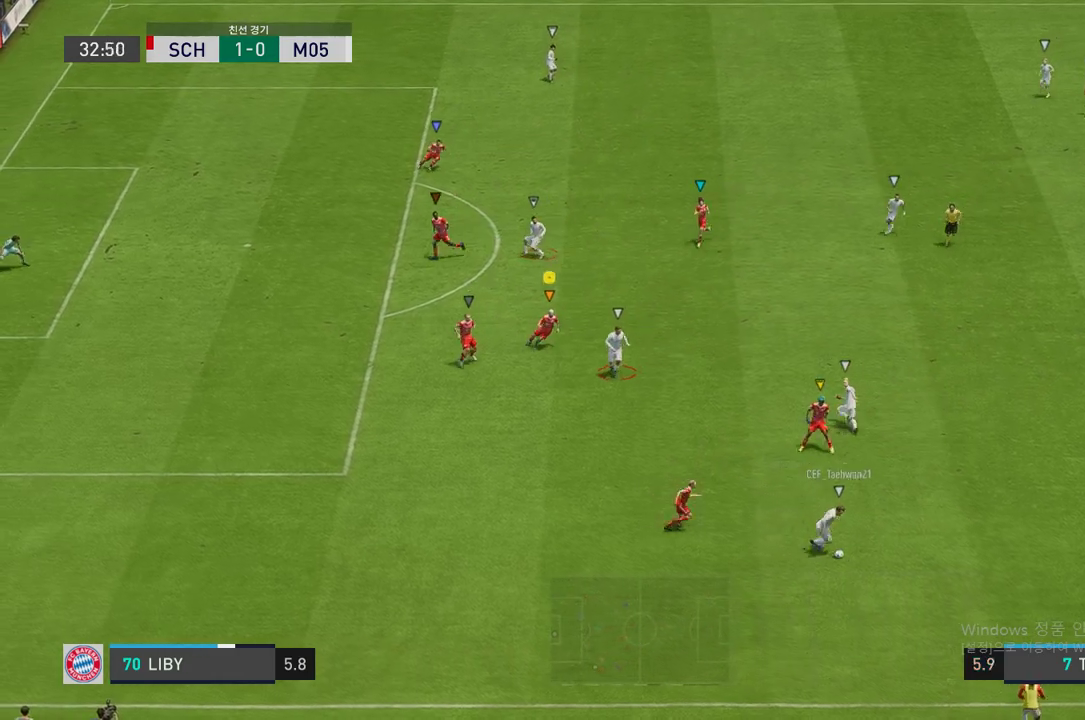
{"buttons": ["L2", "R2"], "left_stick": "right", "right_stick": "center", "events": [[17, "R2", "down"], [437, "left_stick", "right"]]}
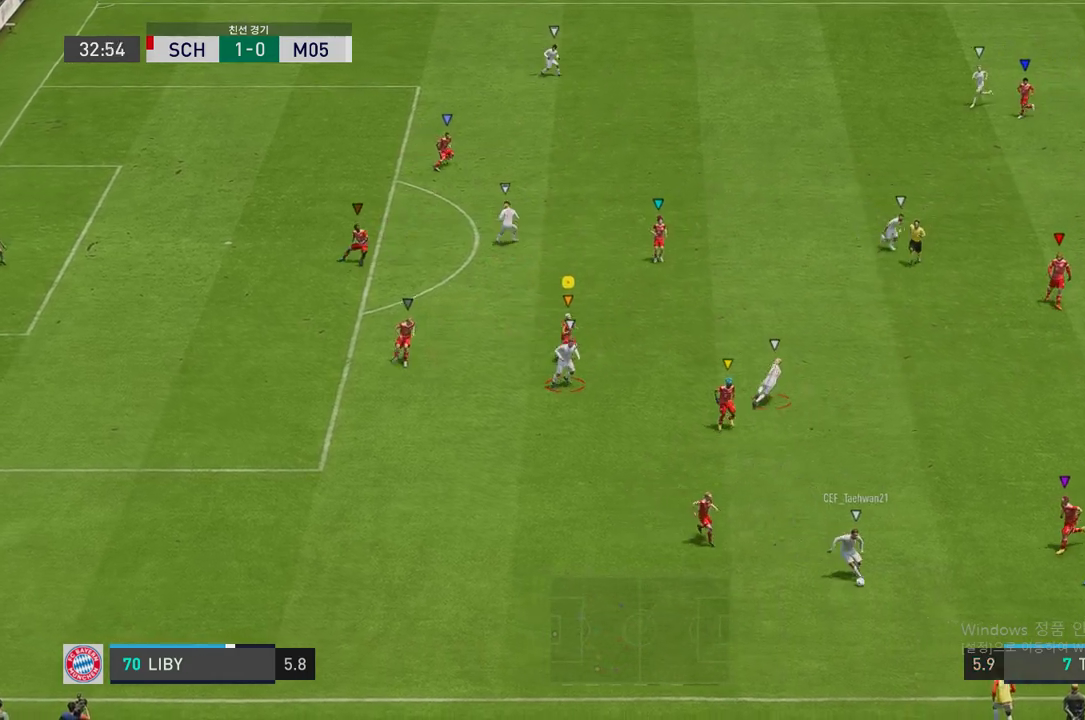
{"buttons": ["L2", "R2"], "left_stick": "right", "right_stick": "center", "events": [[218, "left_stick", "down"], [437, "left_stick", "right"]]}